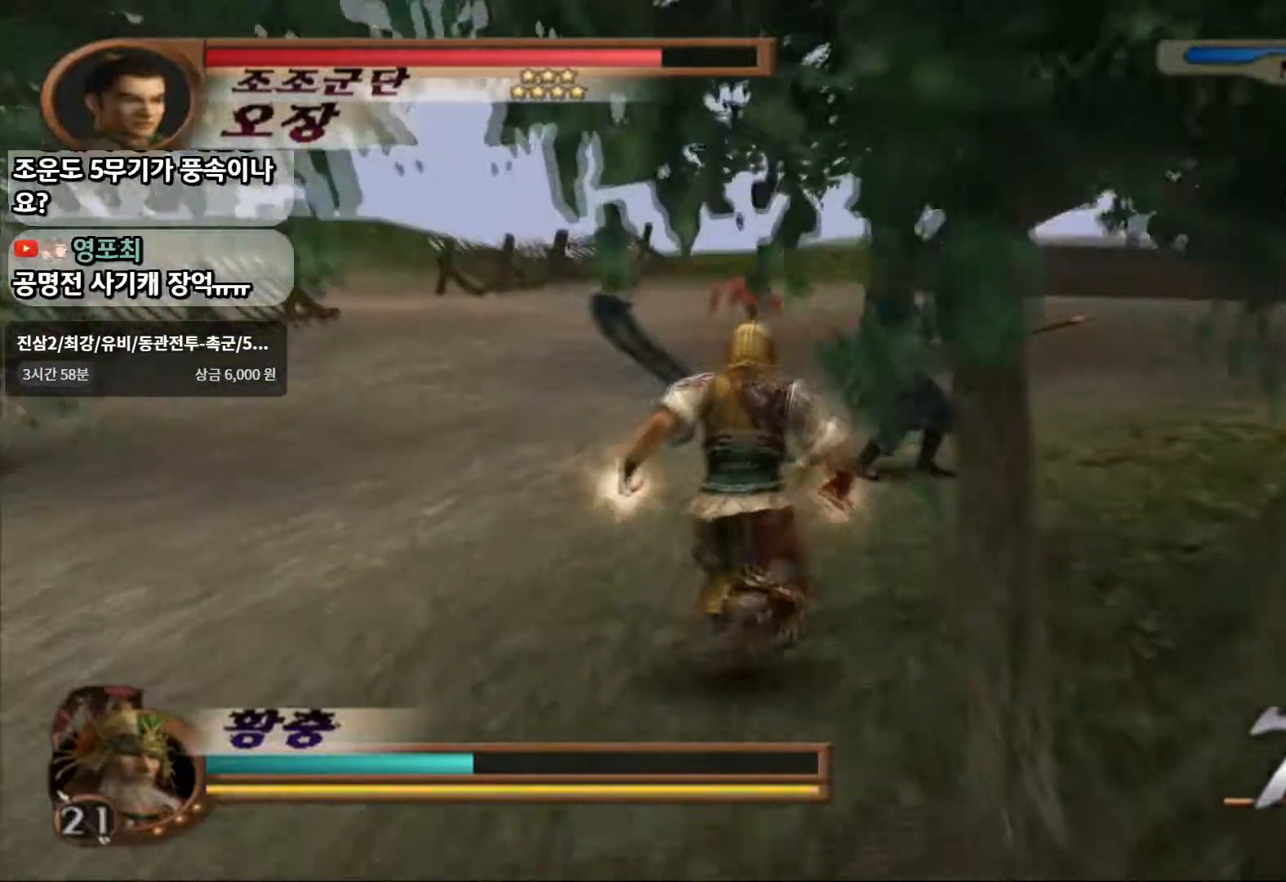
Gameplay with a controller (PlayStation layout); each line is a JSON object with the inputs held at the frame after it (dt_ms = milliseconds from this image to that frame). "events" lists button and stick changes between this image and that frame as [ms after this image, input, new state], when the widget could be followed in between. Not read: L3 R3.
{"dt_ms": 500, "buttons": [], "left_stick": "up-right", "right_stick": "center", "events": [[317, "left_stick", "center"], [383, "SQUARE", "down"], [483, "SQUARE", "up"], [483, "left_stick", "up-right"]]}
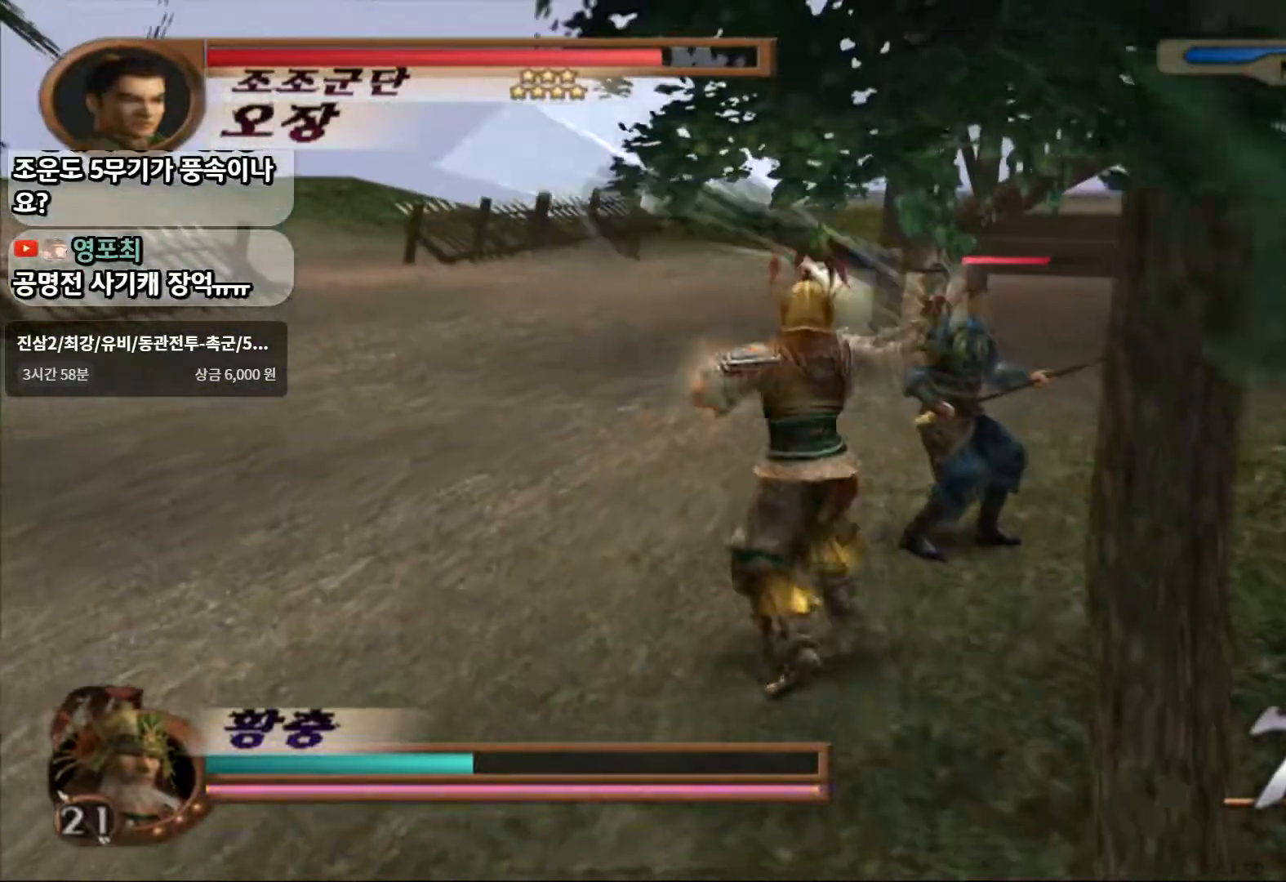
{"dt_ms": 500, "buttons": [], "left_stick": "up-right", "right_stick": "center", "events": [[100, "SQUARE", "down"], [167, "SQUARE", "up"], [250, "SQUARE", "down"], [367, "SQUARE", "up"]]}
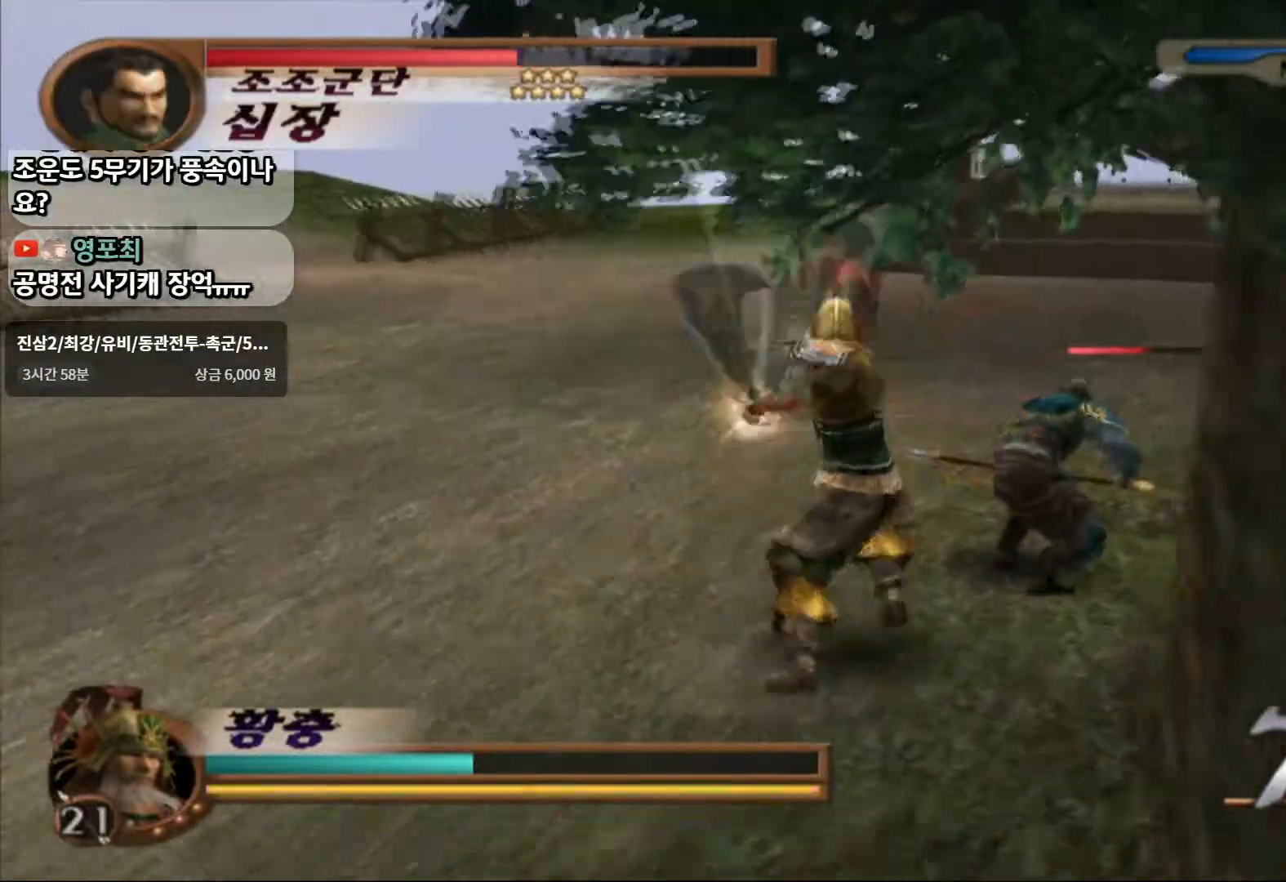
{"dt_ms": 500, "buttons": ["SQUARE"], "left_stick": "up-right", "right_stick": "center", "events": [[67, "SQUARE", "down"], [200, "SQUARE", "up"], [400, "SQUARE", "down"]]}
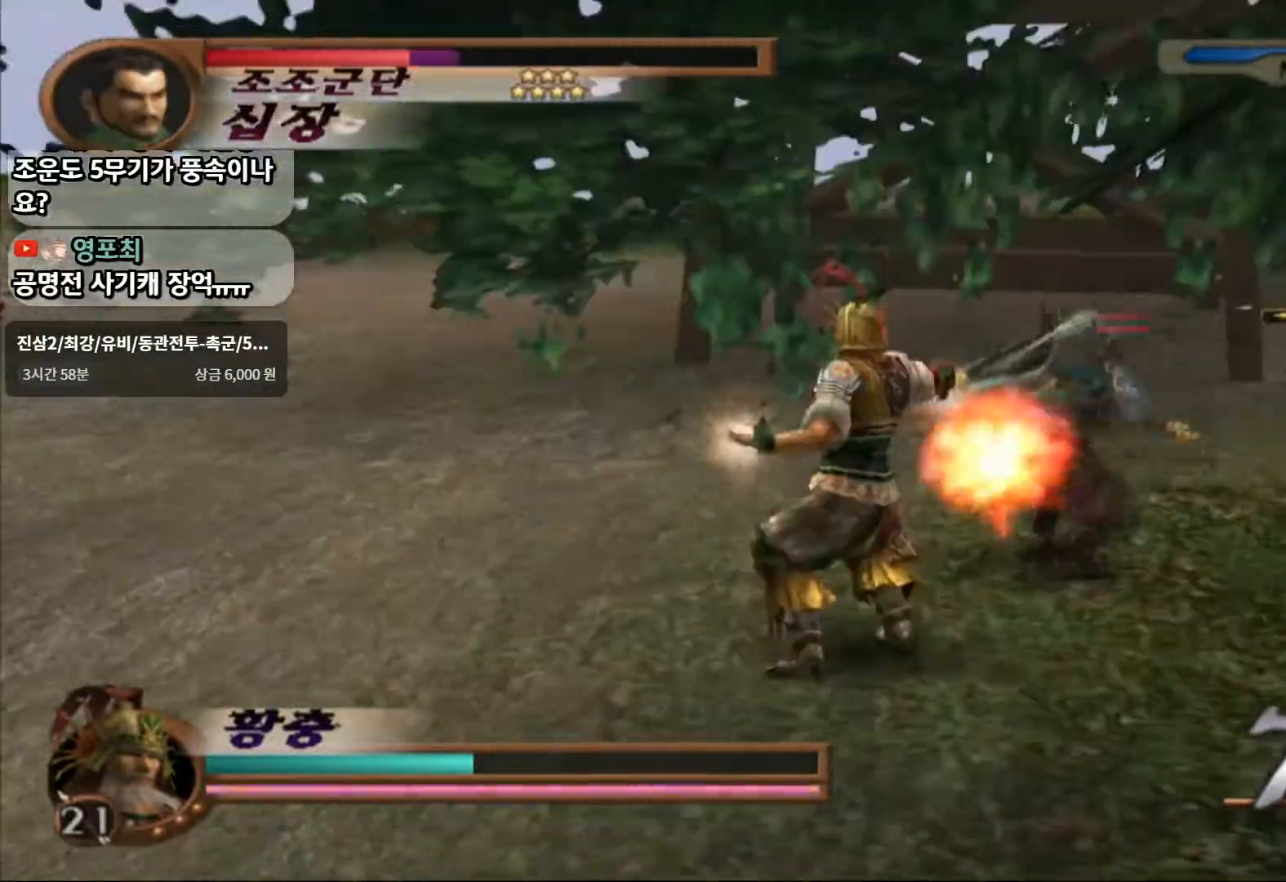
{"dt_ms": 500, "buttons": [], "left_stick": "up-right", "right_stick": "center", "events": [[33, "SQUARE", "up"], [267, "SQUARE", "down"], [417, "SQUARE", "up"]]}
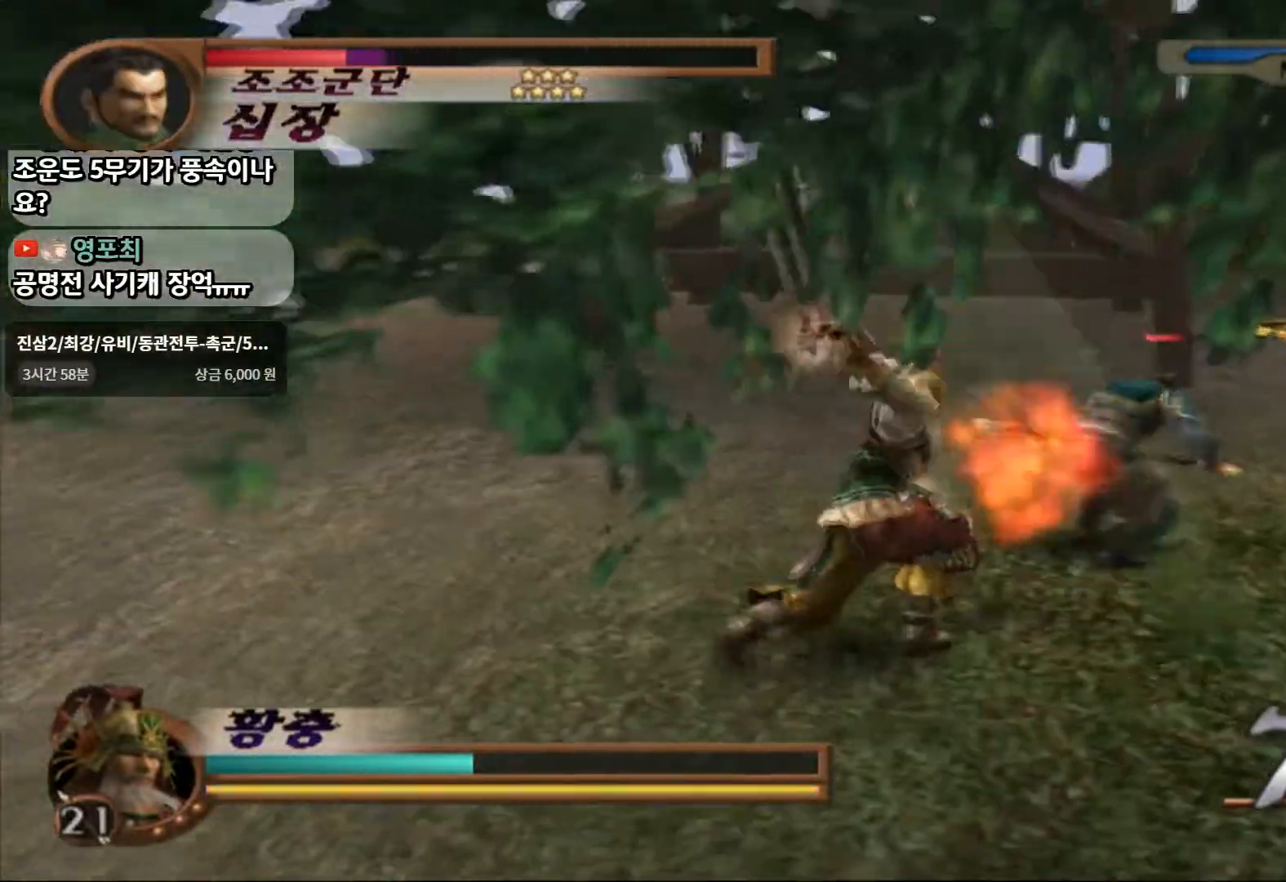
{"dt_ms": 500, "buttons": [], "left_stick": "center", "right_stick": "center", "events": [[333, "left_stick", "center"]]}
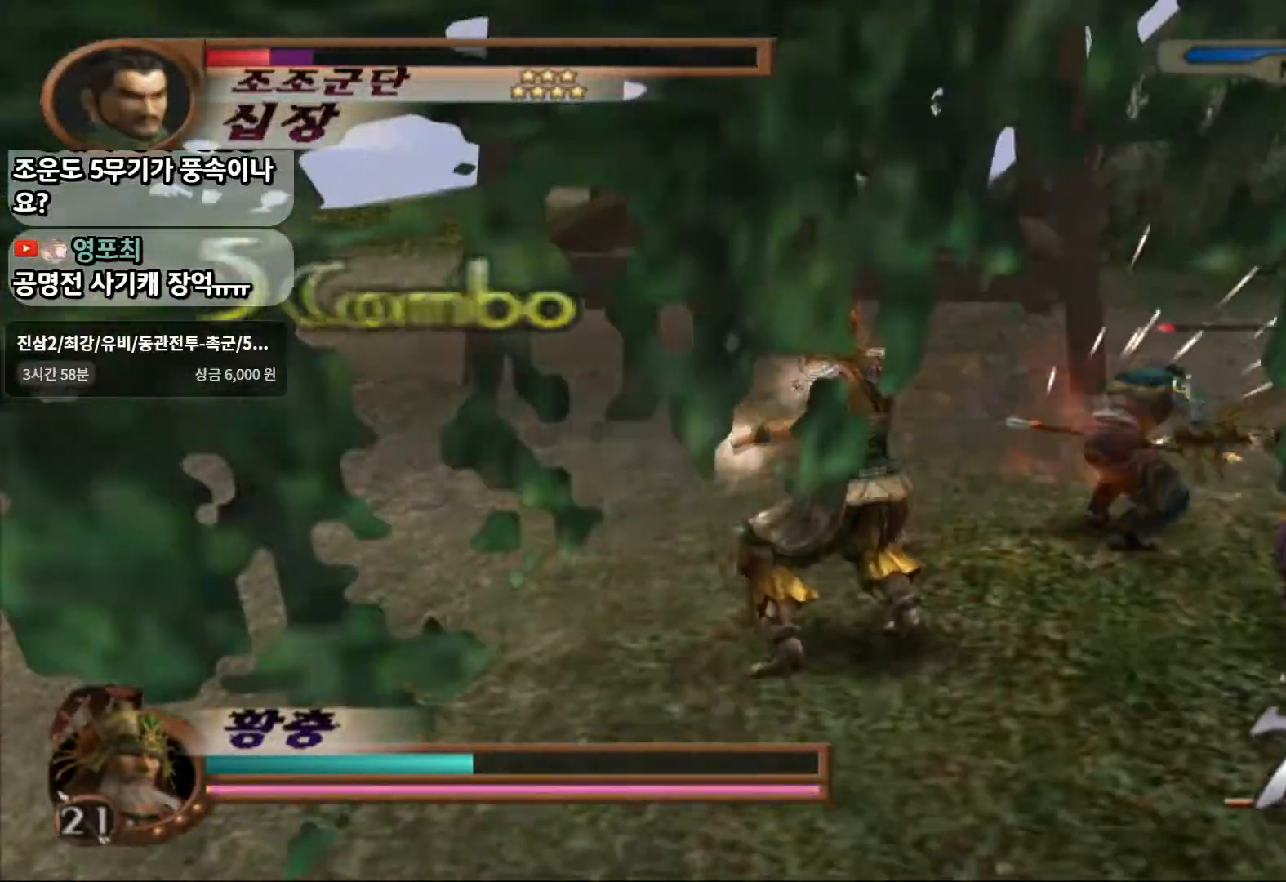
{"dt_ms": 500, "buttons": [], "left_stick": "up-right", "right_stick": "center", "events": [[33, "left_stick", "up-right"], [267, "SQUARE", "down"], [367, "SQUARE", "up"]]}
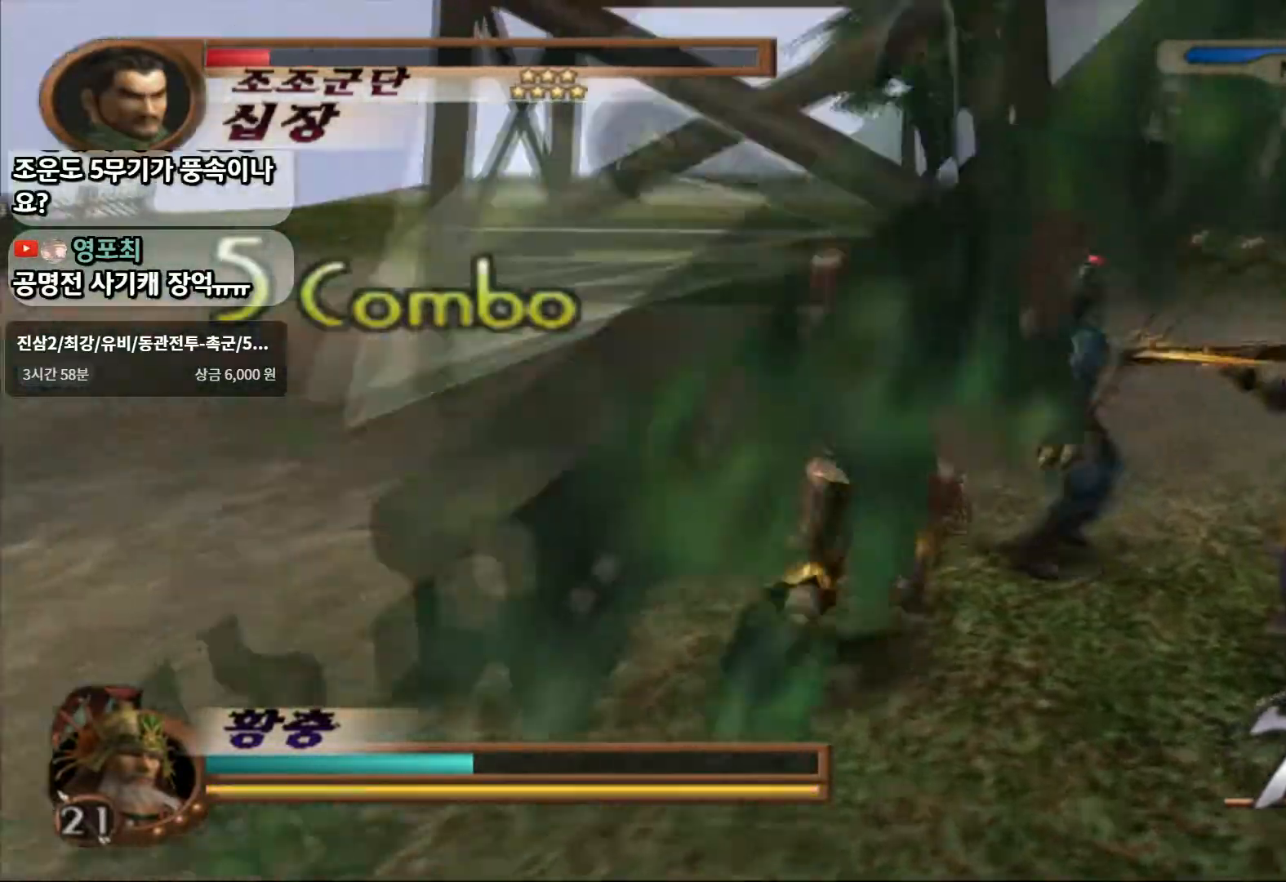
{"dt_ms": 500, "buttons": [], "left_stick": "up-right", "right_stick": "center", "events": [[50, "SQUARE", "down"], [217, "SQUARE", "up"]]}
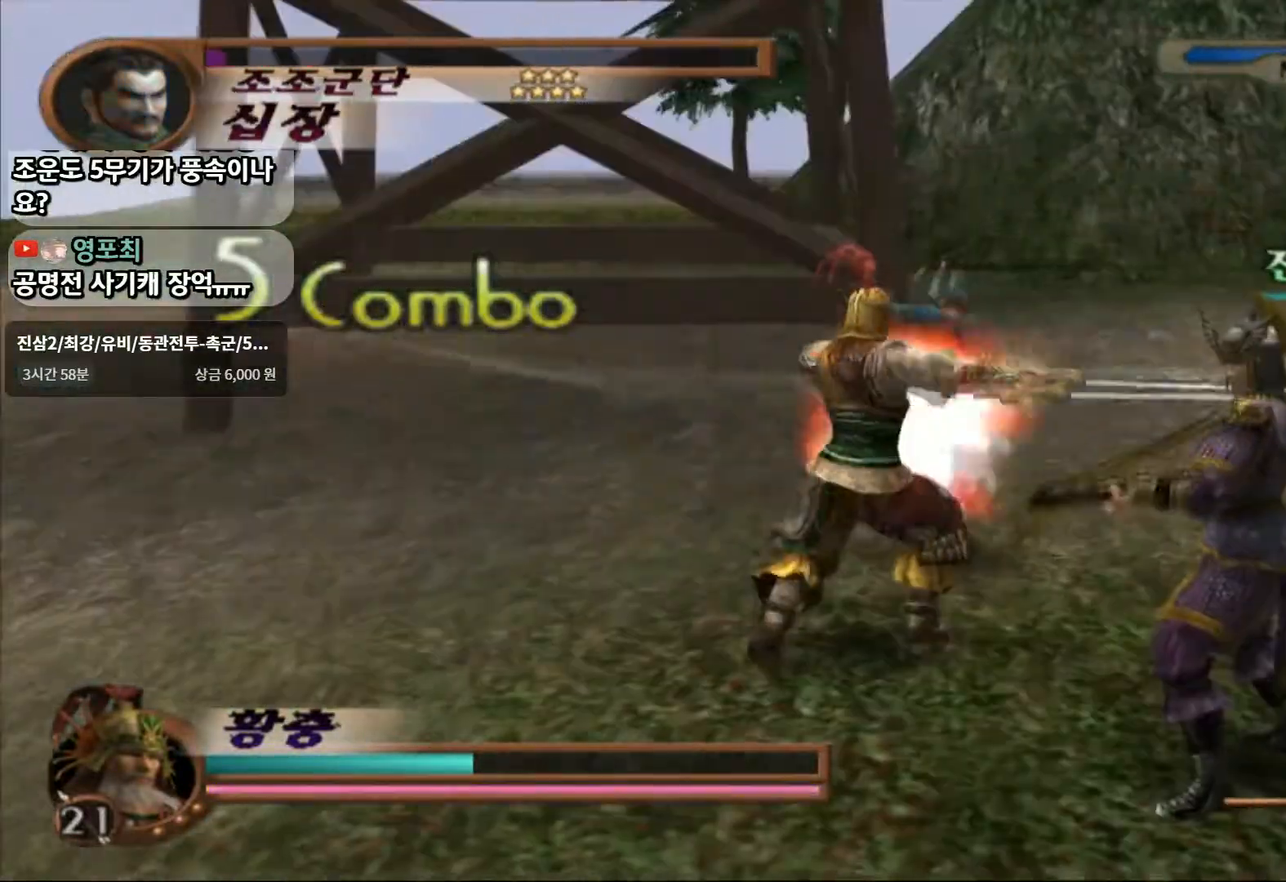
{"dt_ms": 500, "buttons": ["R2"], "left_stick": "right", "right_stick": "center", "events": [[383, "left_stick", "right"], [467, "R2", "down"]]}
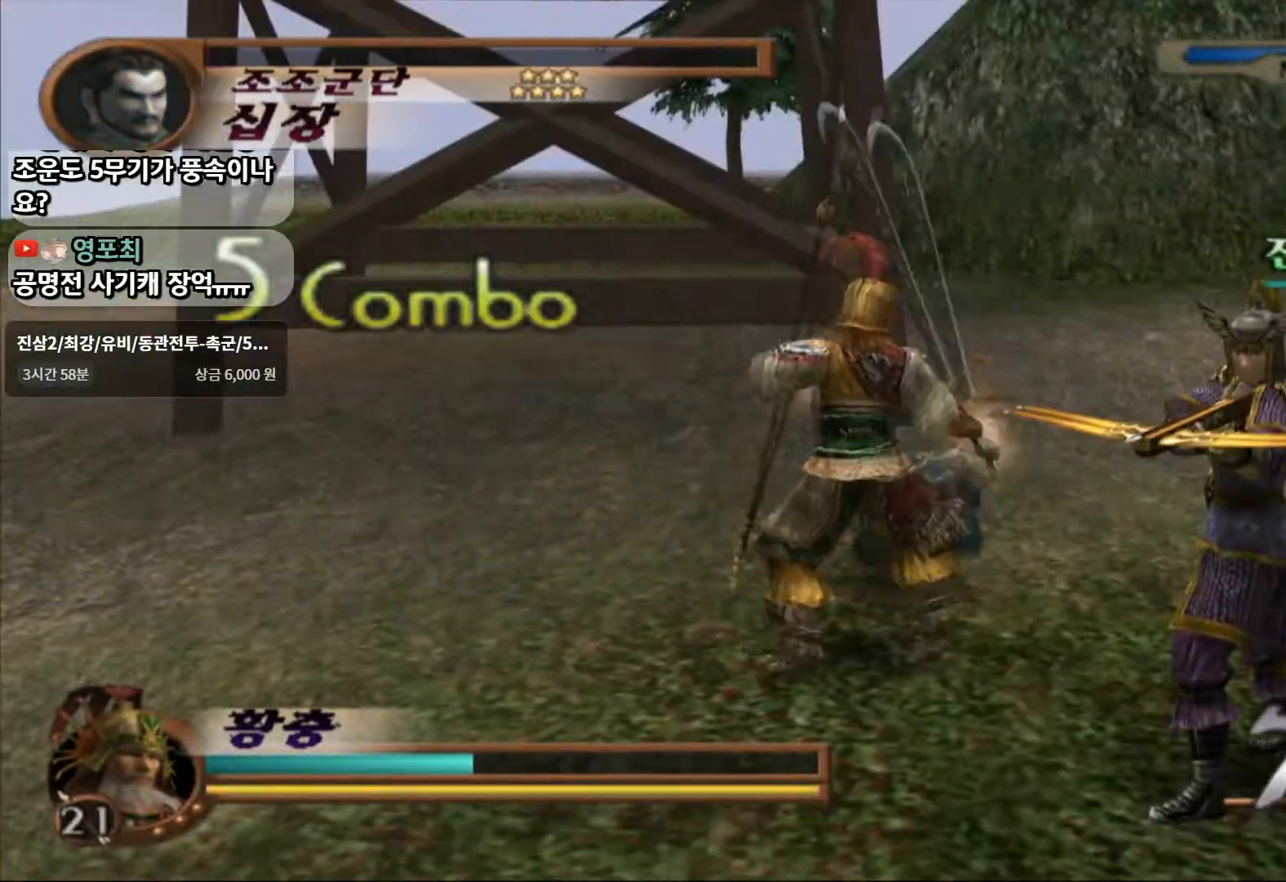
{"dt_ms": 500, "buttons": [], "left_stick": "up-right", "right_stick": "center", "events": [[200, "R2", "up"], [250, "left_stick", "up-right"]]}
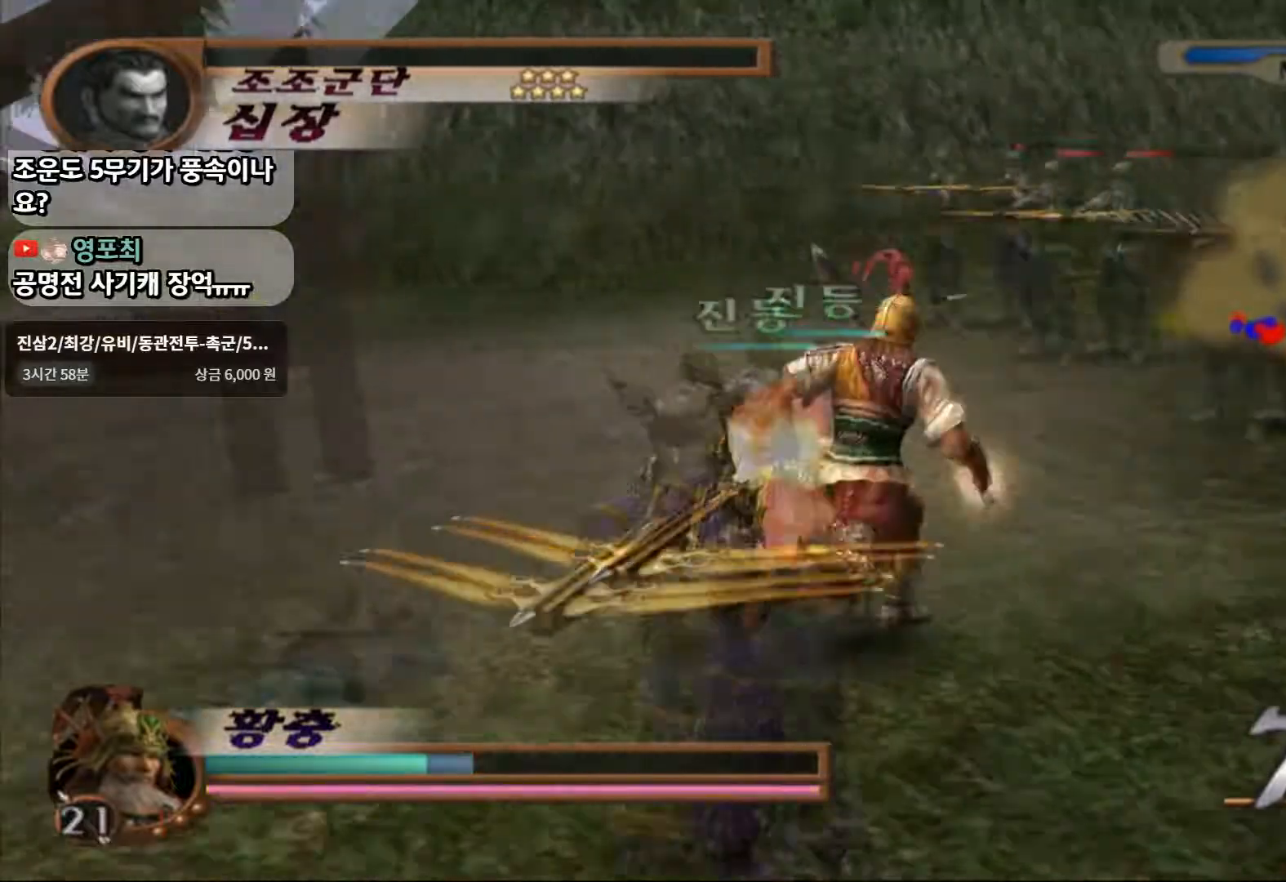
{"dt_ms": 500, "buttons": ["SQUARE"], "left_stick": "up", "right_stick": "center", "events": [[350, "left_stick", "up"], [450, "SQUARE", "down"]]}
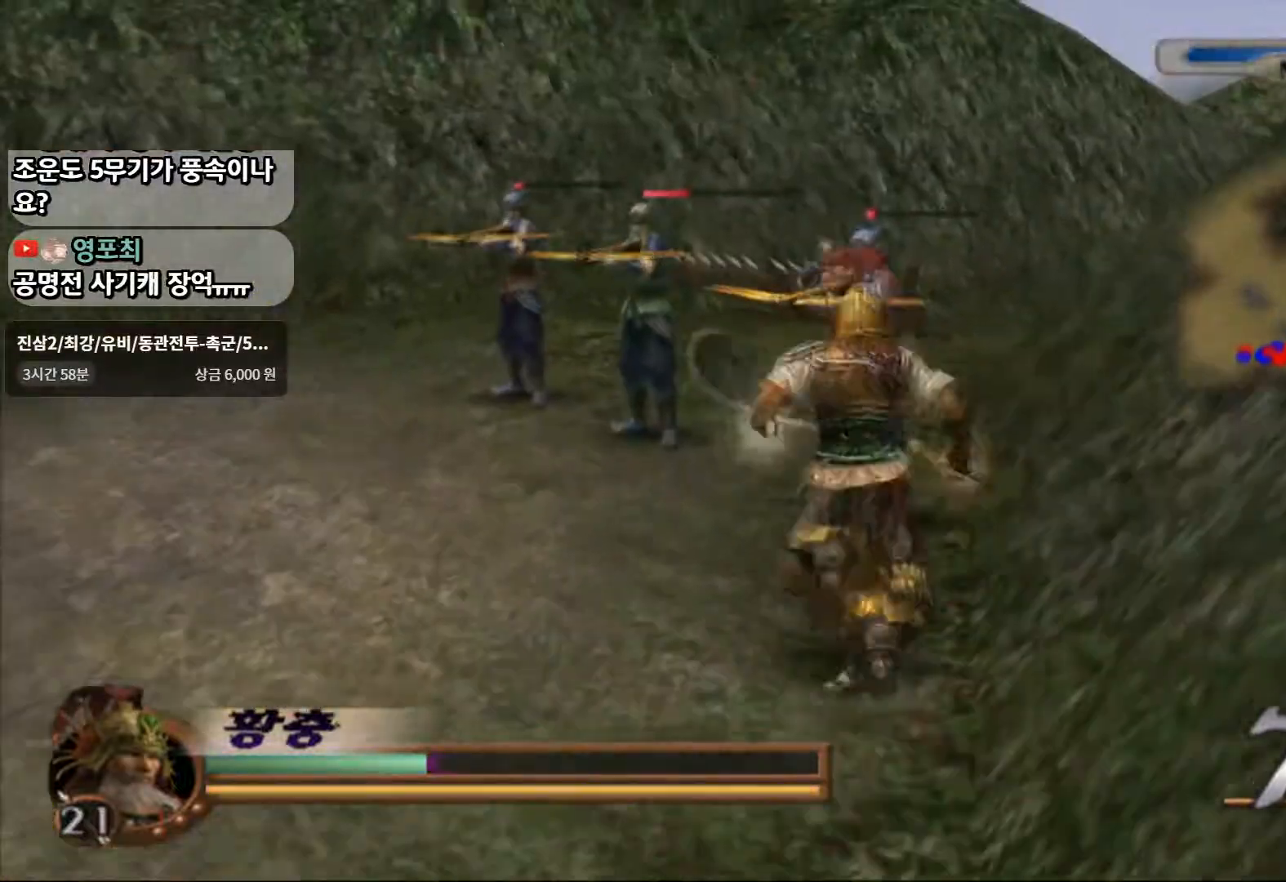
{"dt_ms": 500, "buttons": [], "left_stick": "up", "right_stick": "center", "events": [[67, "SQUARE", "up"]]}
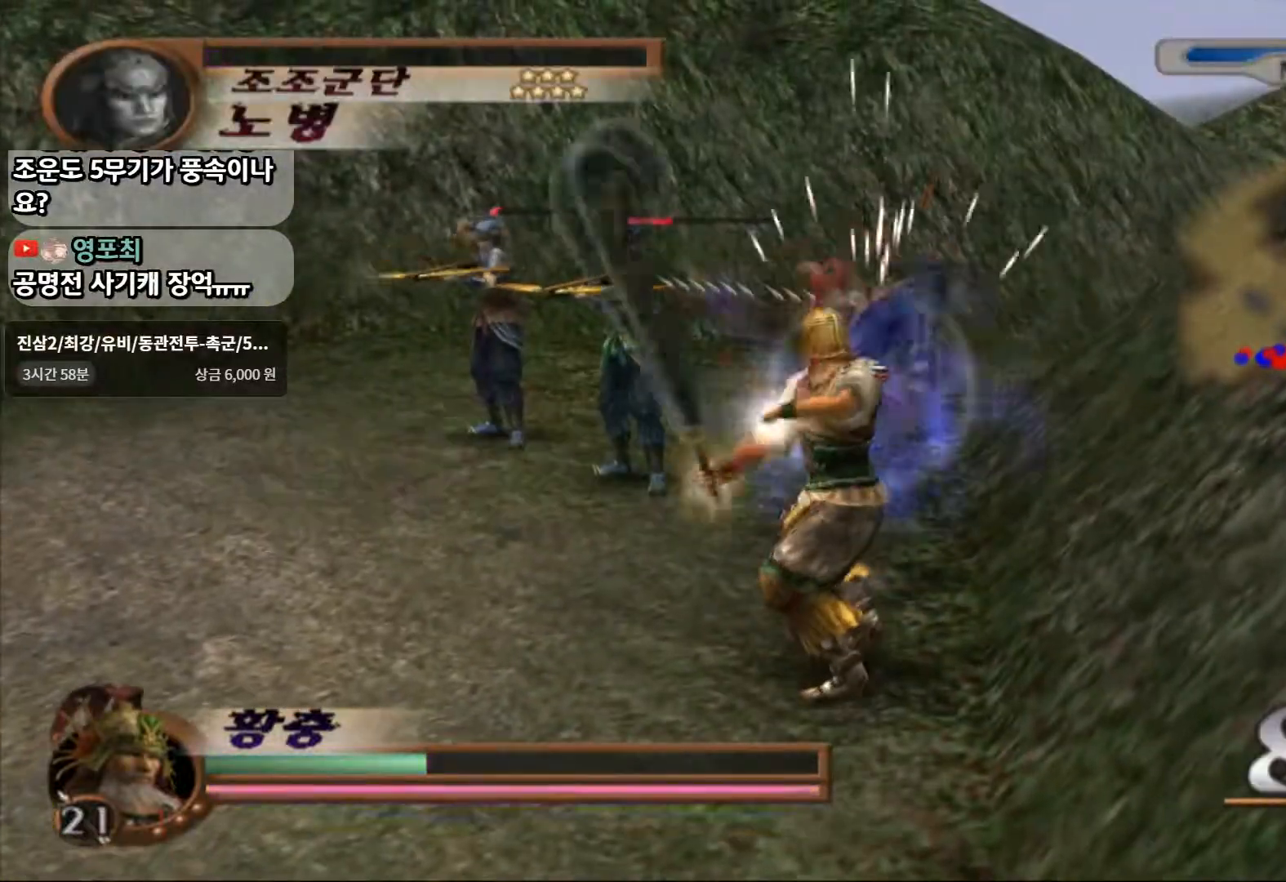
{"dt_ms": 500, "buttons": [], "left_stick": "up", "right_stick": "center", "events": []}
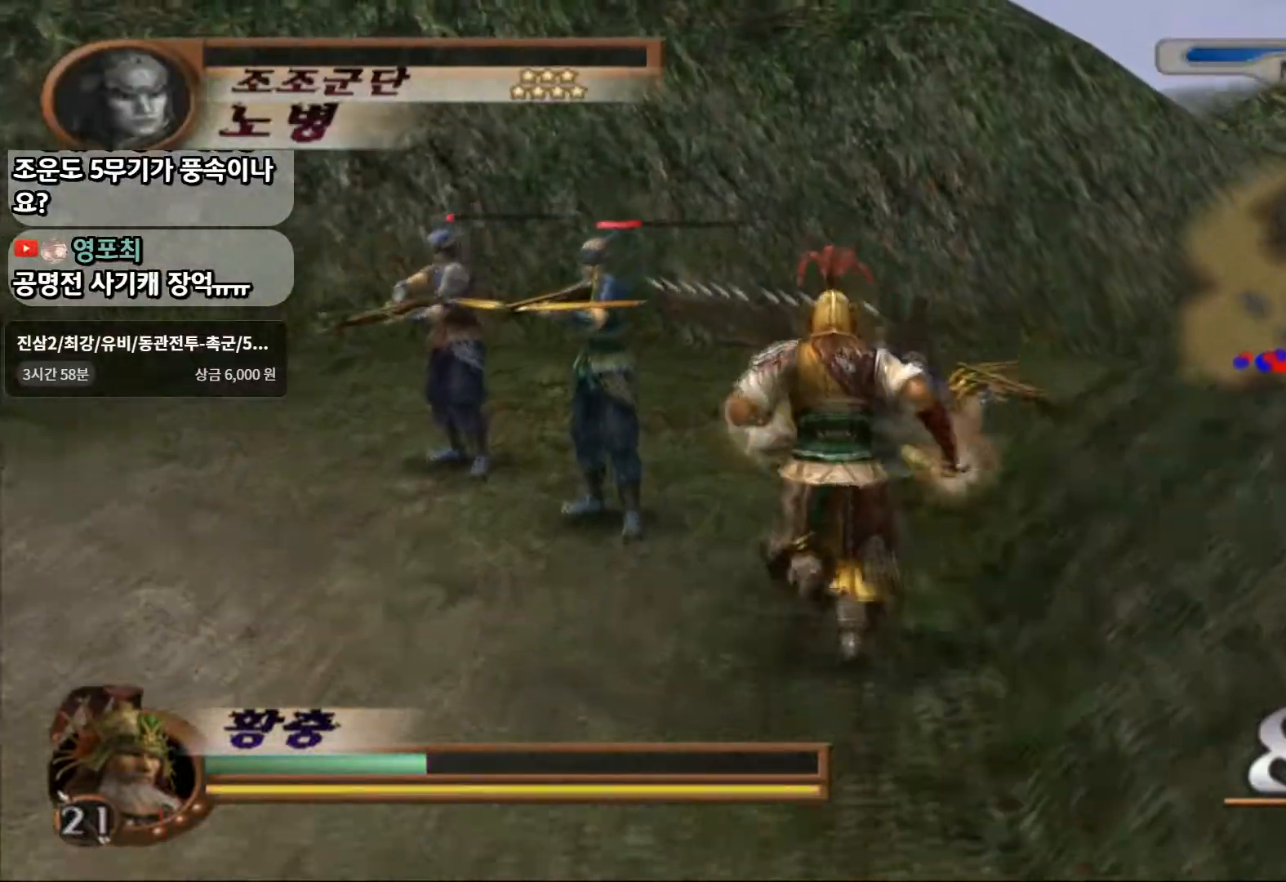
{"dt_ms": 500, "buttons": [], "left_stick": "up-left", "right_stick": "center"}
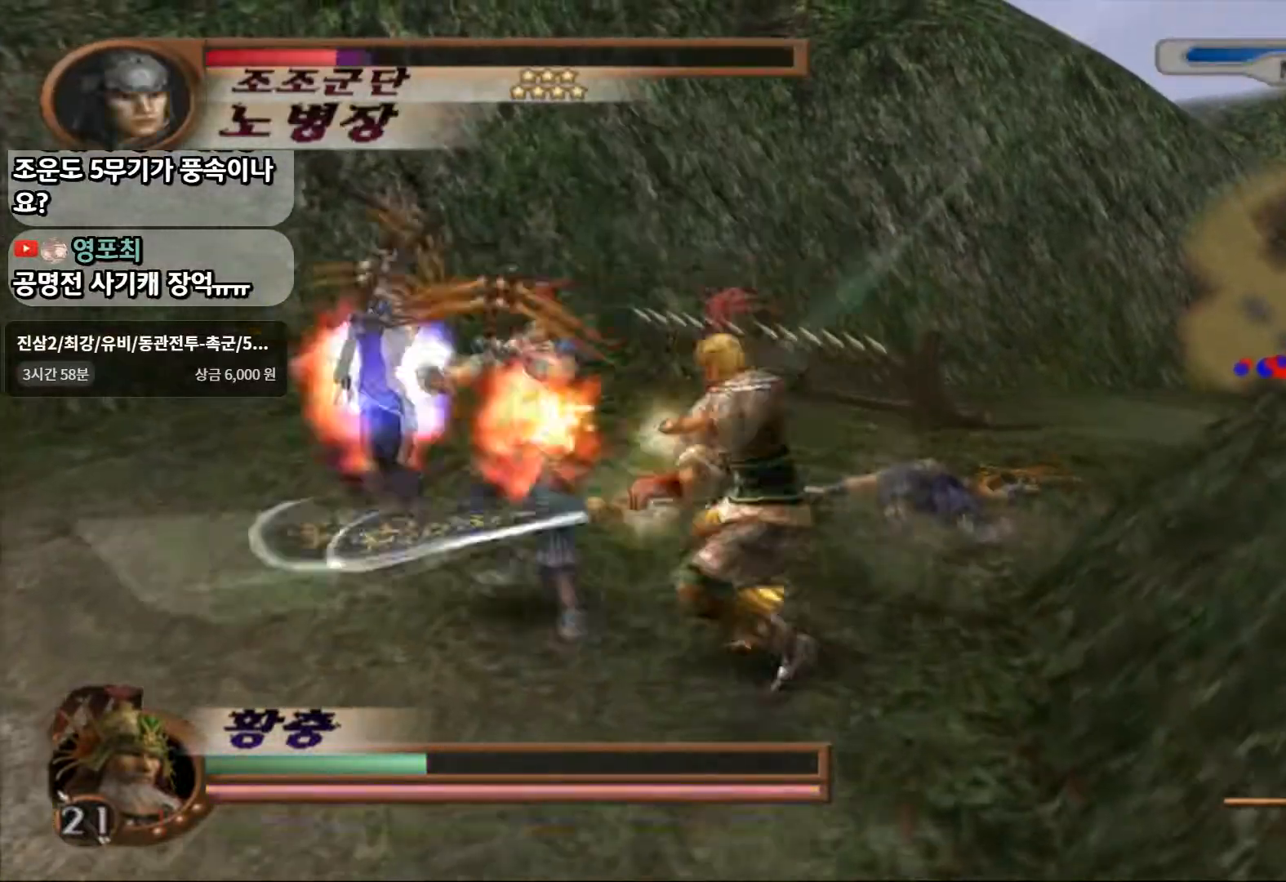
{"dt_ms": 500, "buttons": [], "left_stick": "up-left", "right_stick": "center", "events": [[300, "SQUARE", "down"], [450, "SQUARE", "up"]]}
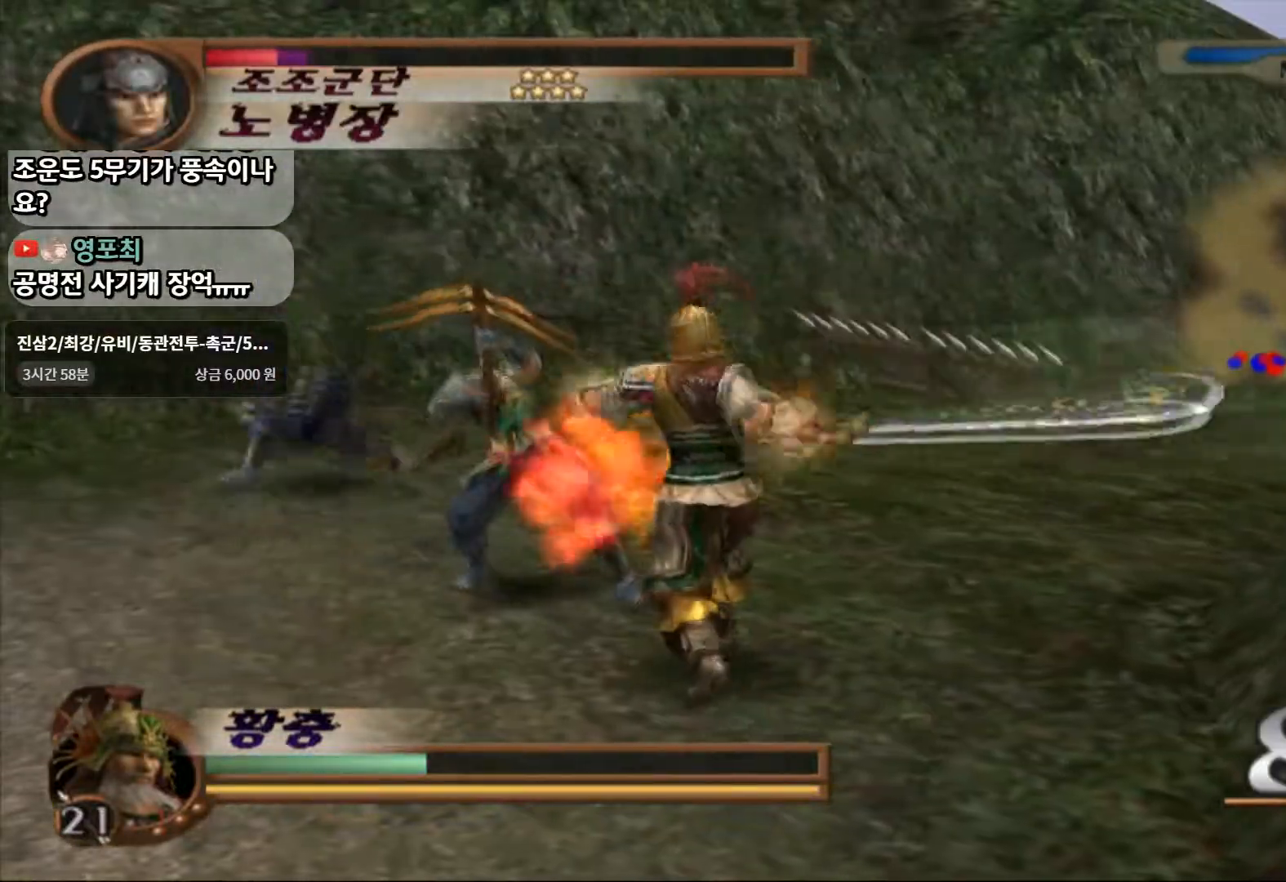
{"dt_ms": 500, "buttons": [], "left_stick": "up-left", "right_stick": "center", "events": [[117, "SQUARE", "down"], [300, "SQUARE", "up"]]}
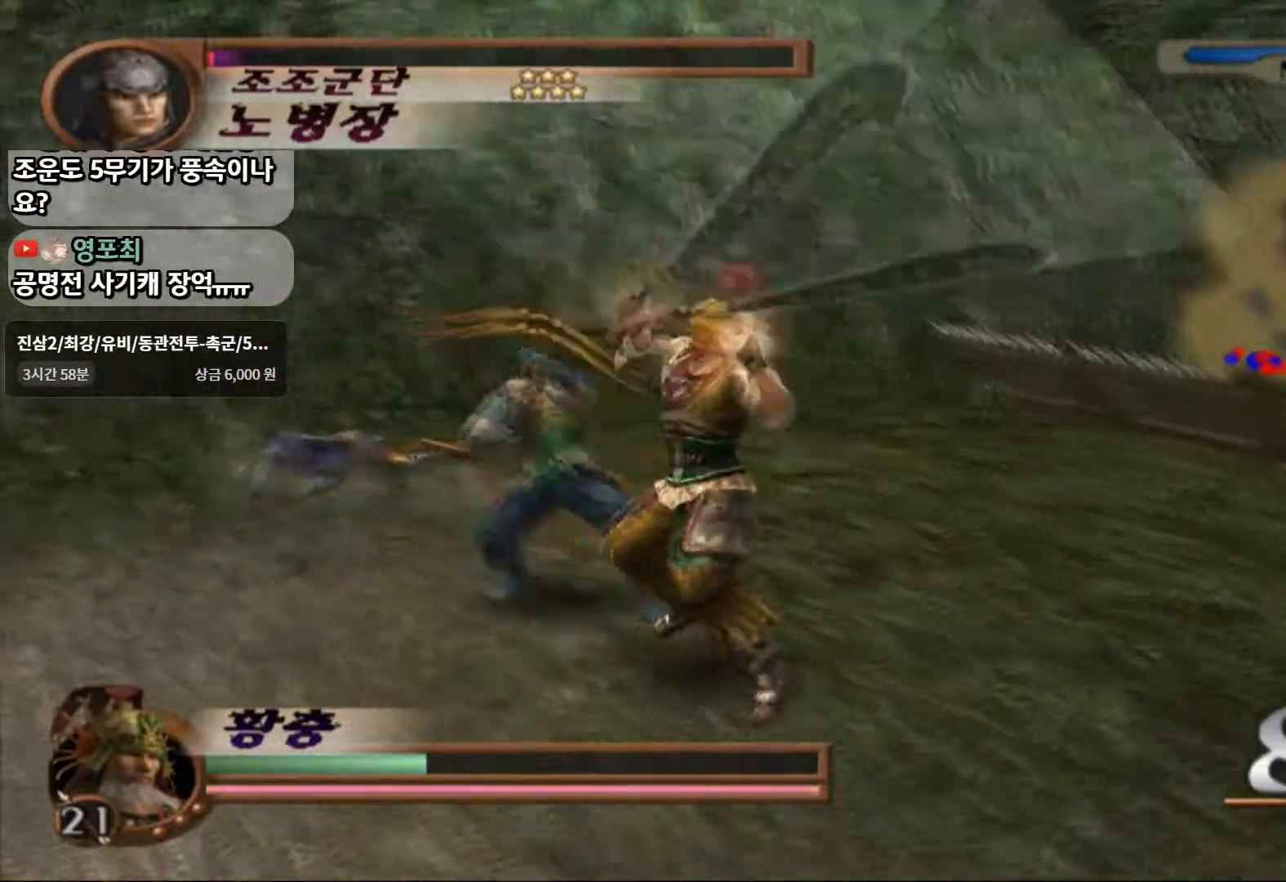
{"dt_ms": 500, "buttons": [], "left_stick": "up-left", "right_stick": "center", "events": [[167, "left_stick", "center"], [433, "left_stick", "up-left"]]}
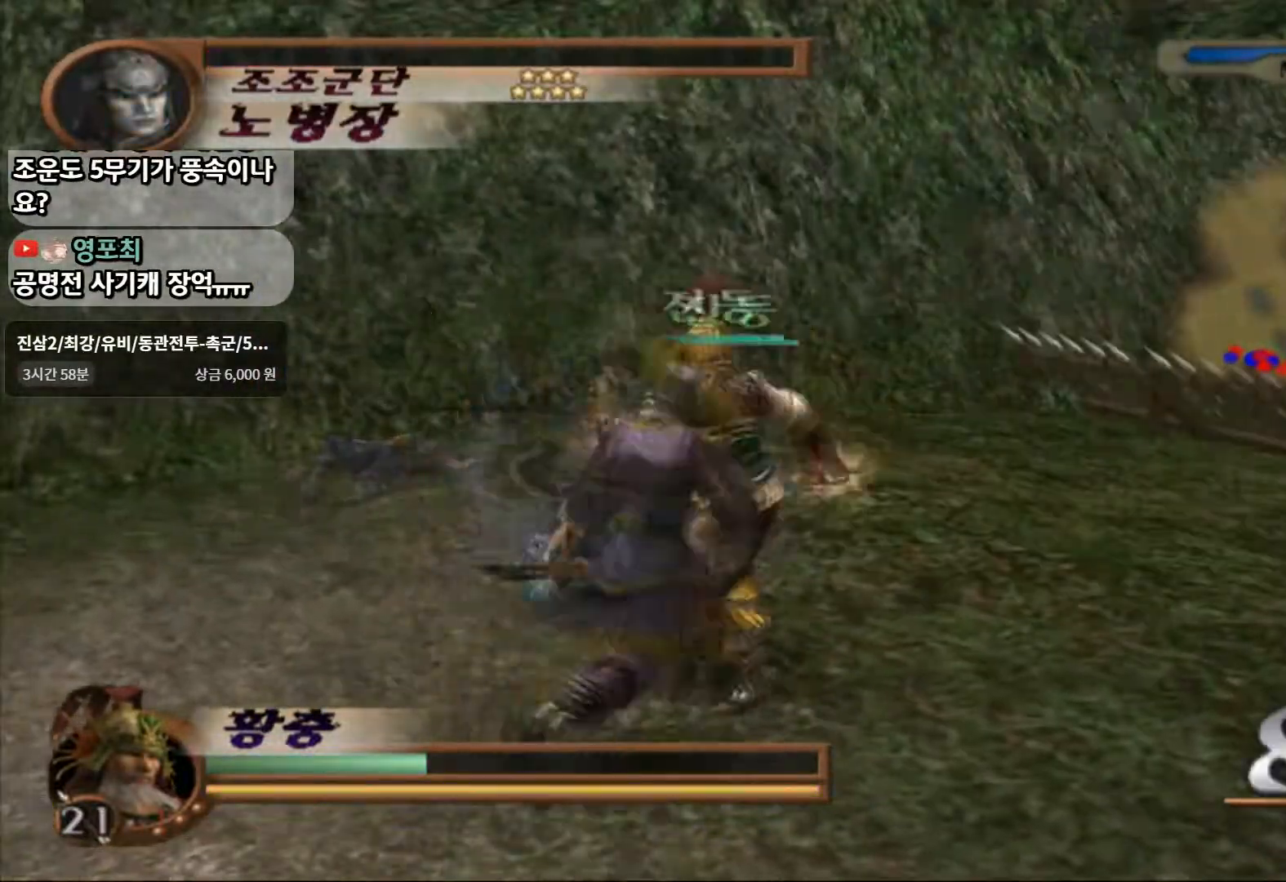
{"dt_ms": 500, "buttons": [], "left_stick": "up-left", "right_stick": "center", "events": []}
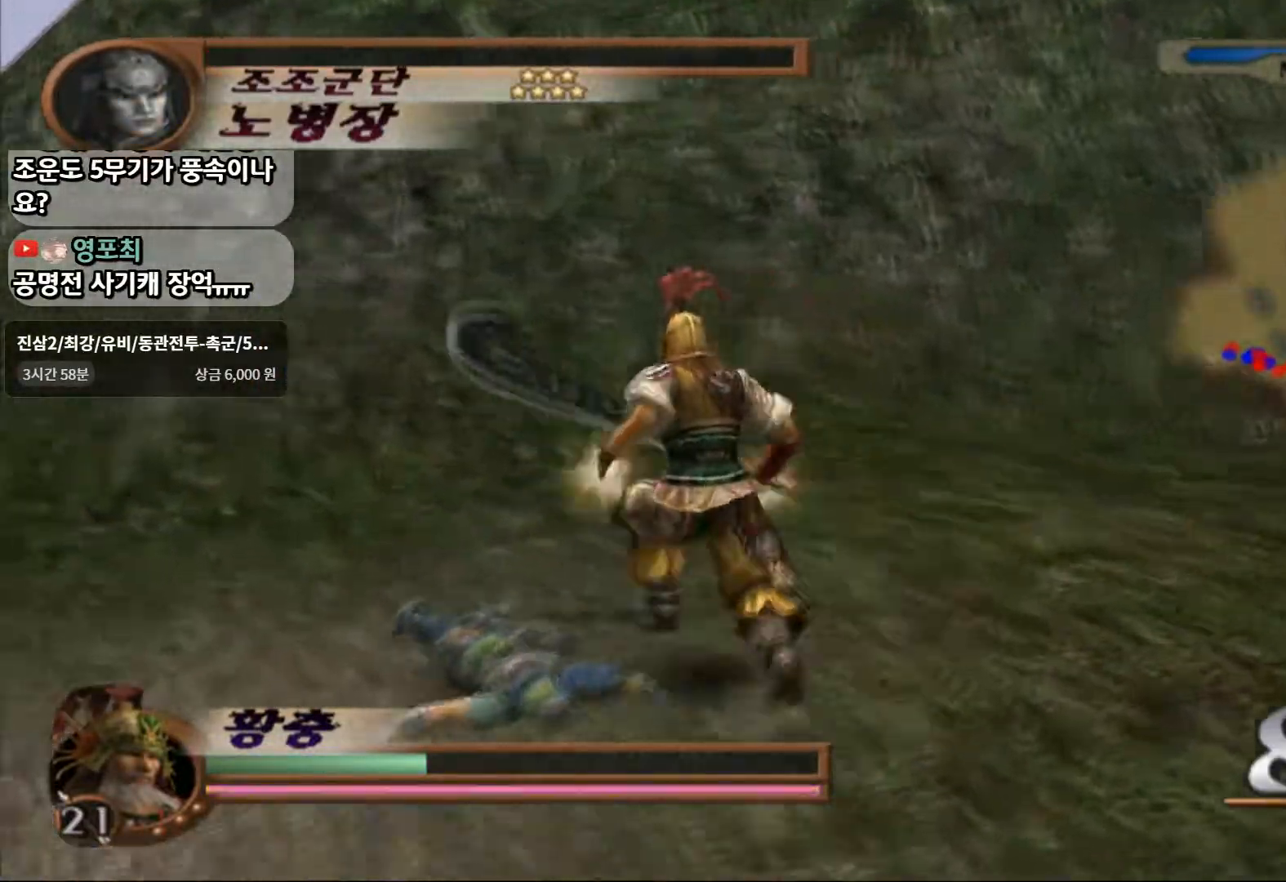
{"dt_ms": 500, "buttons": ["L1"], "left_stick": "down", "right_stick": "center"}
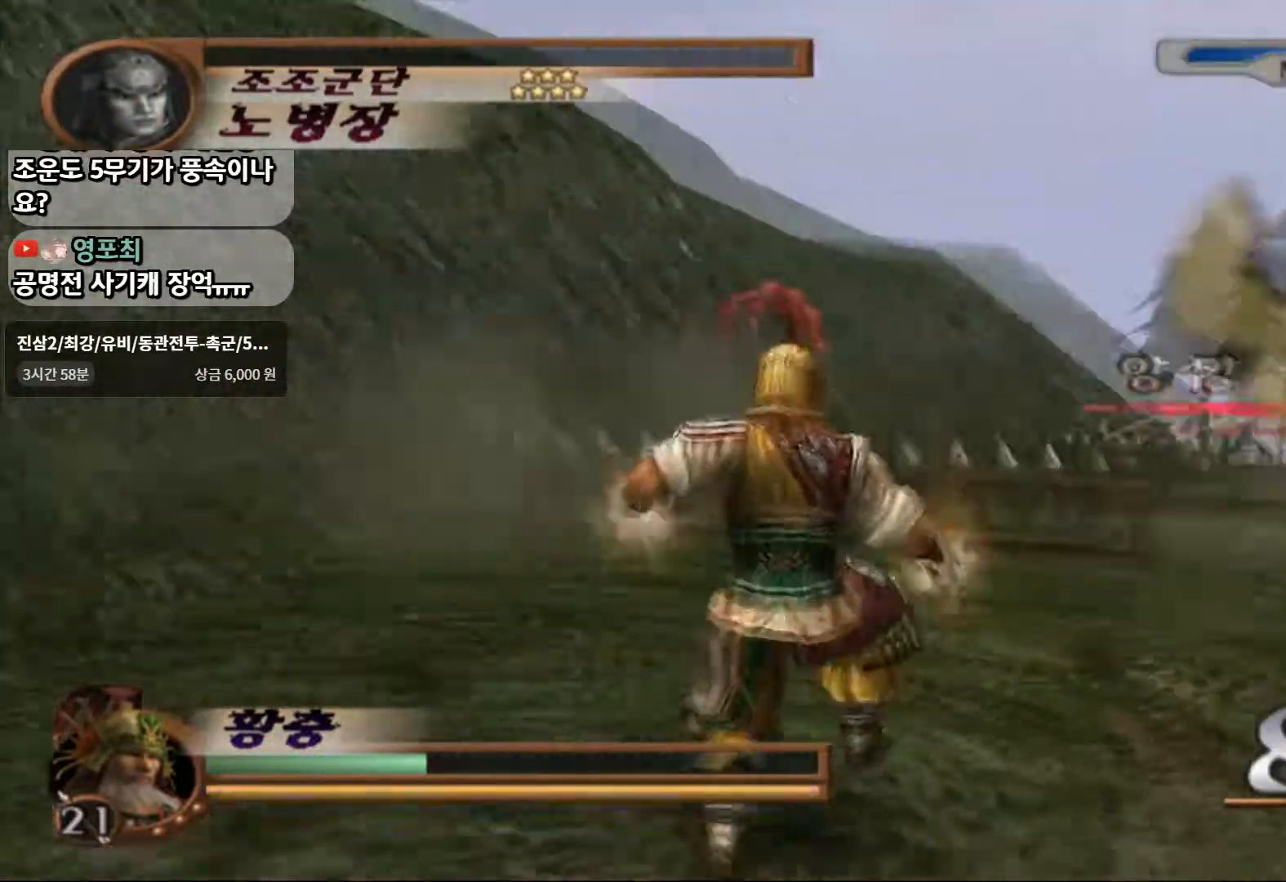
{"dt_ms": 1000, "buttons": [], "left_stick": "up", "right_stick": "center"}
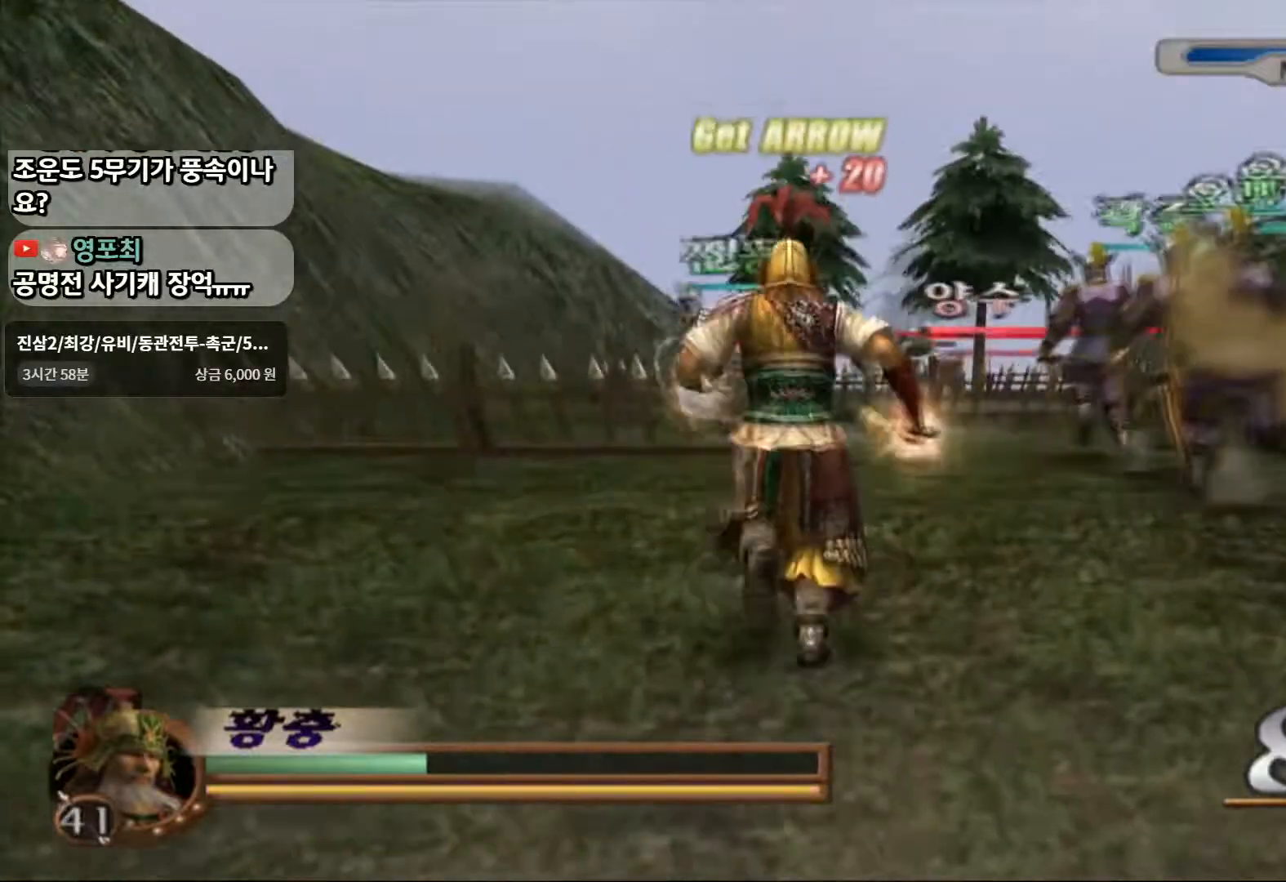
{"dt_ms": 500, "buttons": ["R1", "R2"], "left_stick": "down", "right_stick": "center", "events": [[267, "left_stick", "center"], [317, "left_stick", "down"], [500, "R1", "down"], [500, "R2", "down"]]}